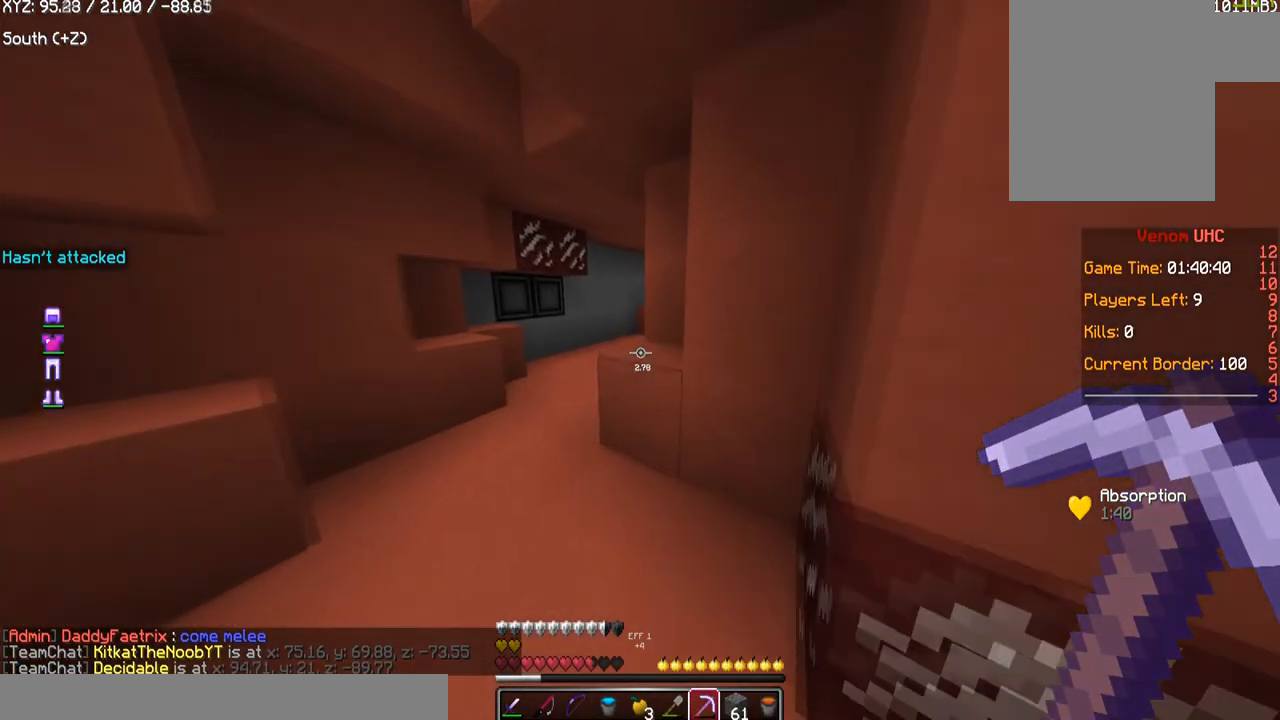
Gameplay with keyboard and mouse; each line is a JSON object with the keys and mouse buttons held at the frame after it. "events" lists presses ("down") and releases ("up") of "a", "d", "s", "w", "mouse_left" and "mouse_right" between this image and that frame as [ms after this image, input, new state], when the widget could be followed in between. "mouse_left", "mouse_right" = the "left", "right" buttons of the "mouse" list. No other keys are recorded. Fast repeated clicks can show as one long hold. Mouse movement is not recorded.
{"keys": ["a", "w"], "mouse": [], "events": [[67, "a", "down"], [334, "a", "up"], [467, "a", "down"]]}
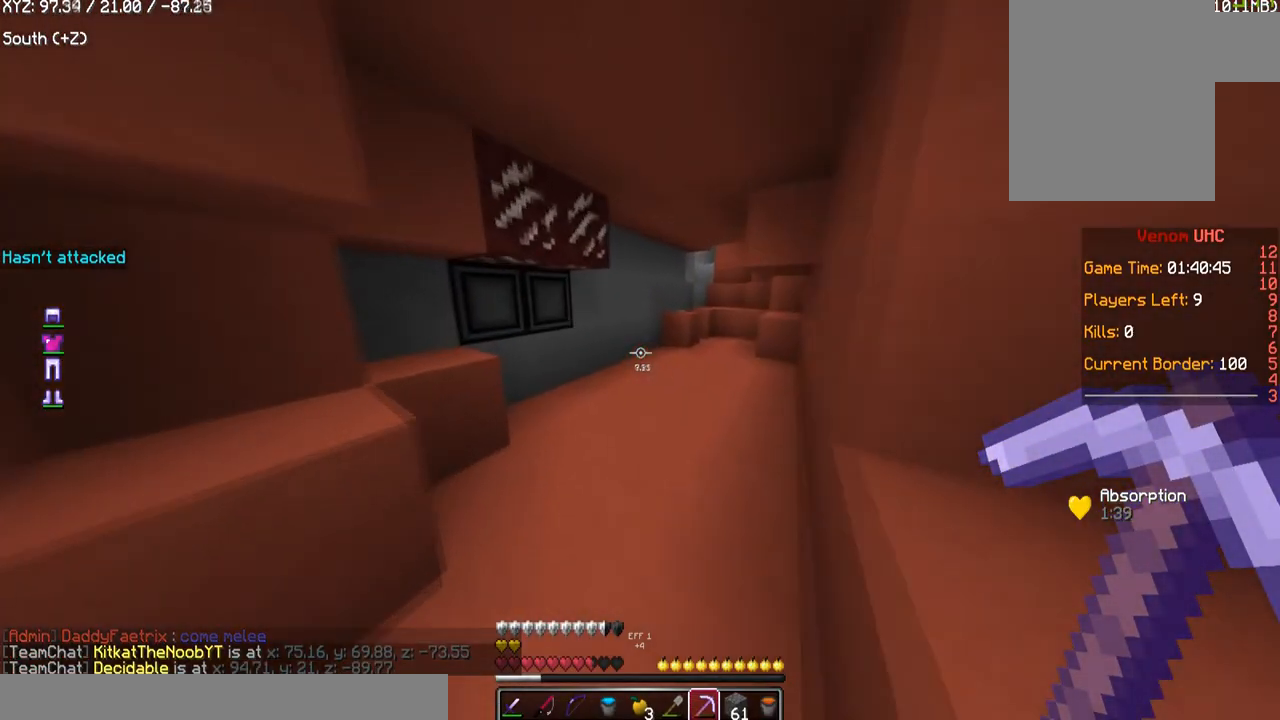
{"keys": ["a", "w"], "mouse": [], "events": [[200, "a", "up"], [434, "a", "down"]]}
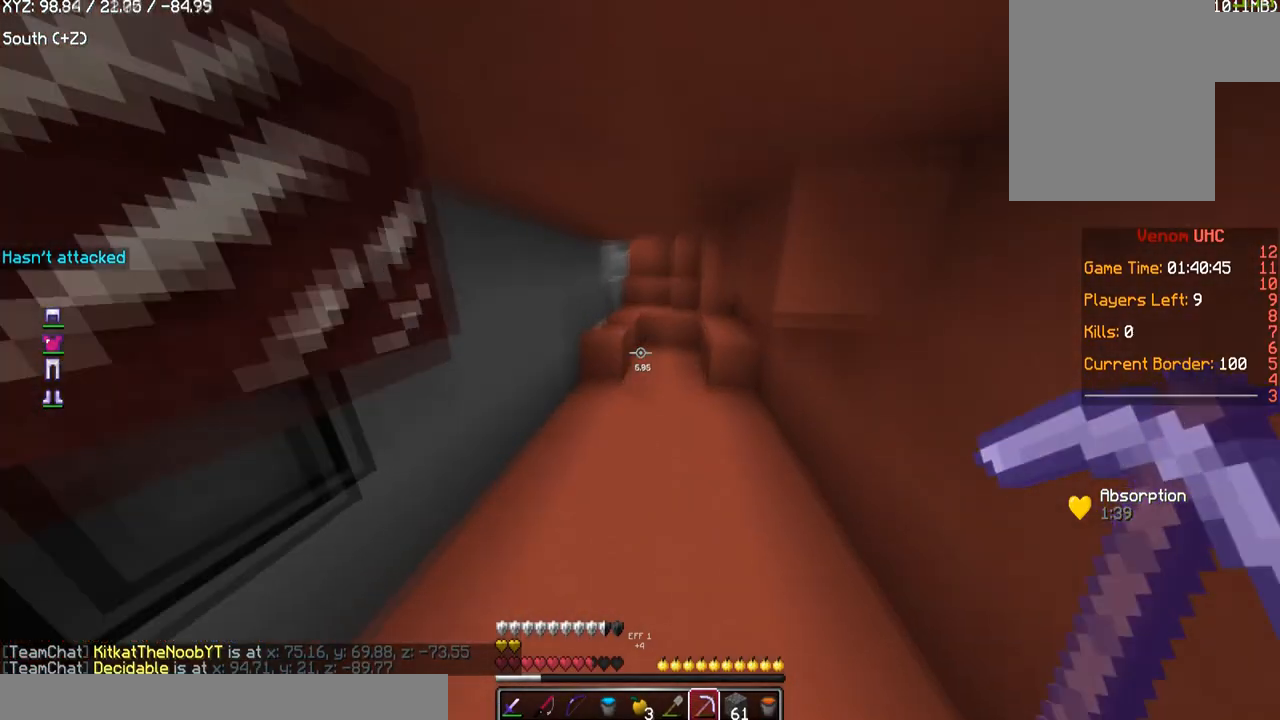
{"keys": ["d", "w"], "mouse": [], "events": [[100, "a", "up"], [234, "d", "down"]]}
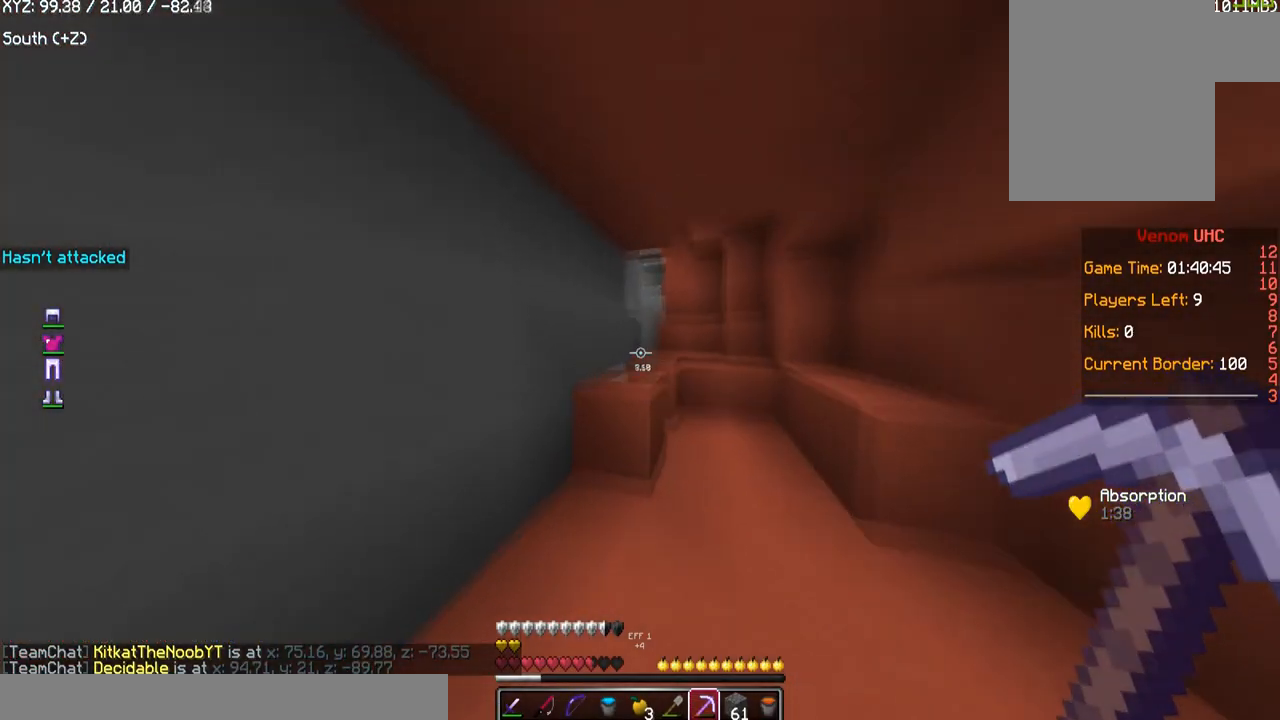
{"keys": ["d", "w"], "mouse": [], "events": []}
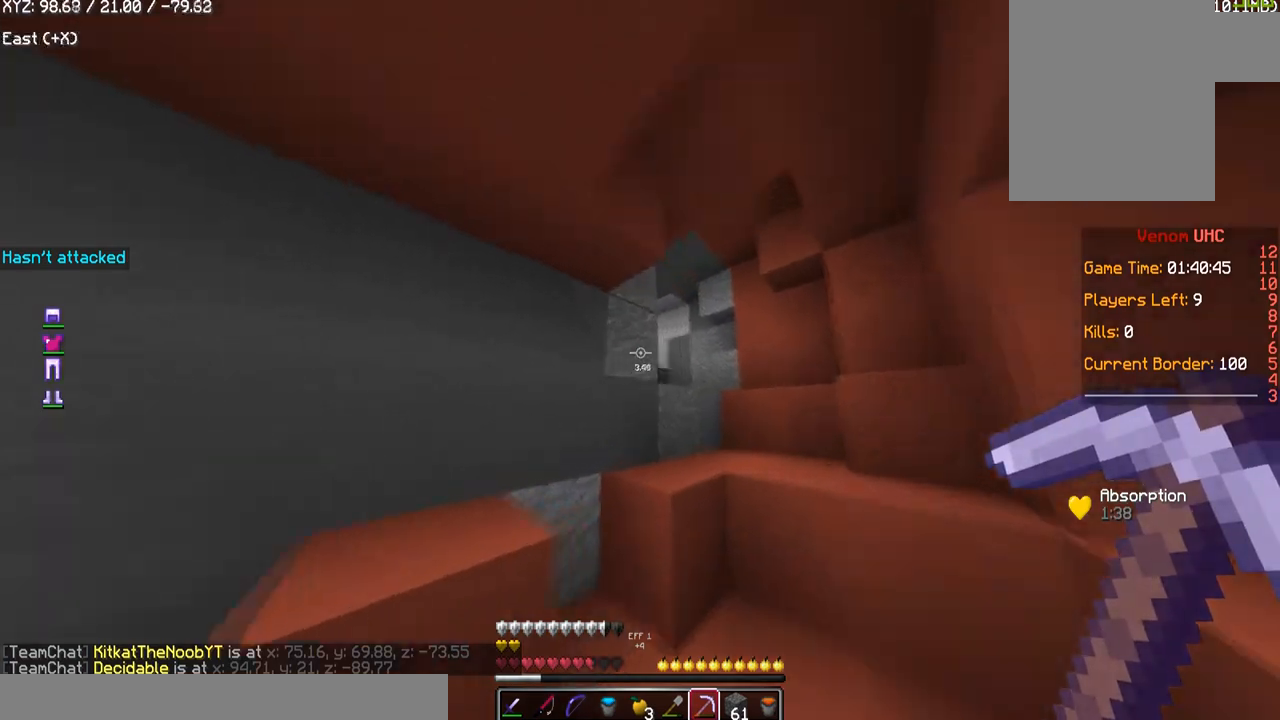
{"keys": ["d", "w"], "mouse": [], "events": []}
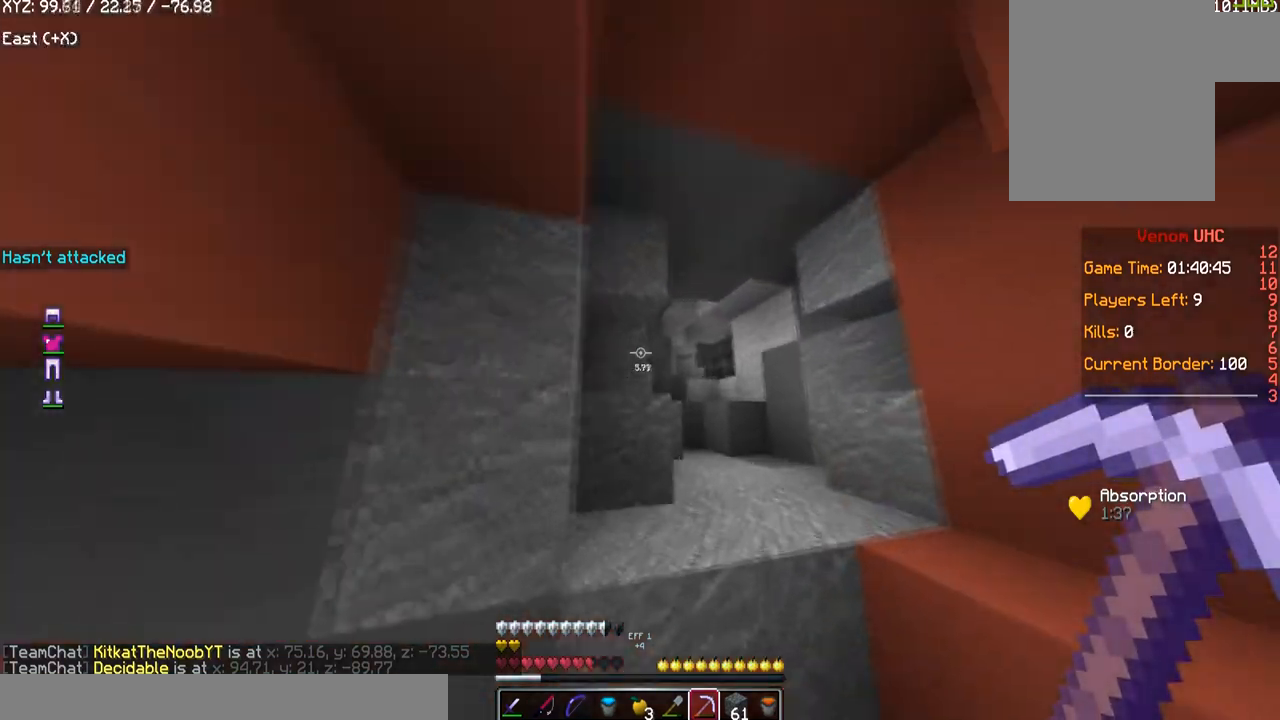
{"keys": ["w"], "mouse": [], "events": [[367, "d", "up"]]}
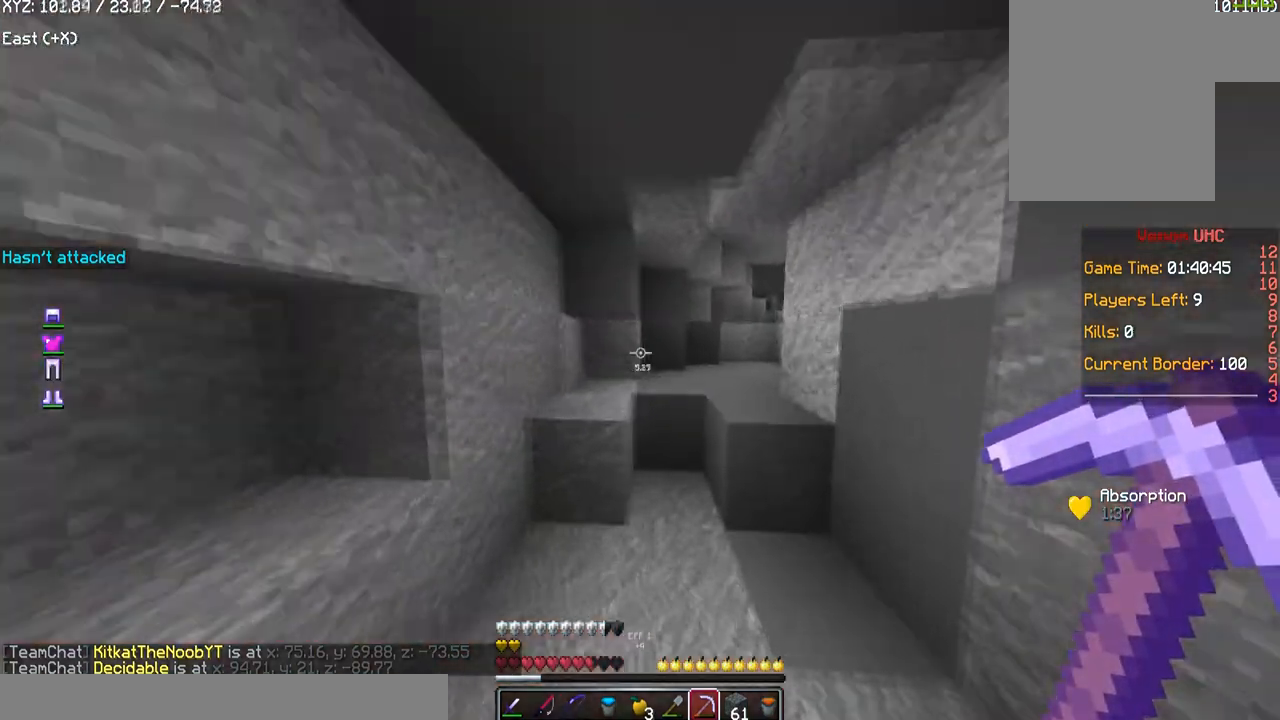
{"keys": [], "mouse": [], "events": [[367, "d", "down"], [467, "d", "up"], [467, "w", "up"]]}
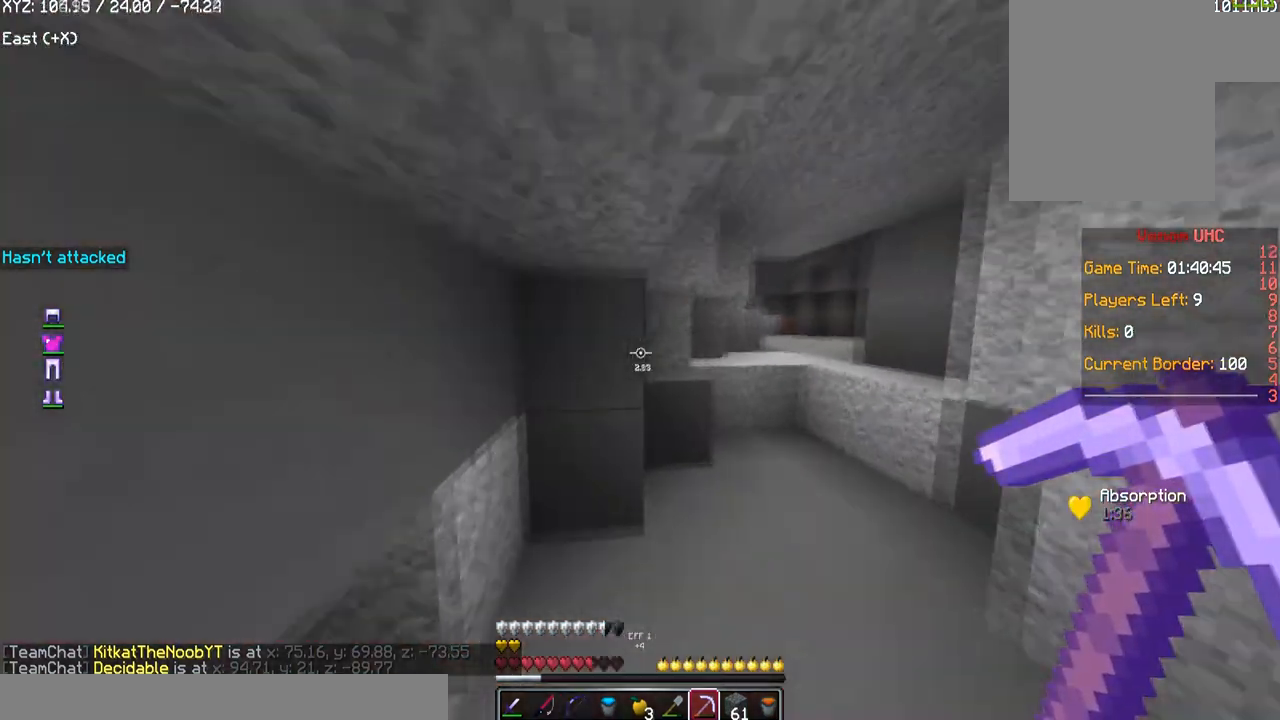
{"keys": ["a", "s"], "mouse": [], "events": [[66, "d", "down"], [167, "d", "up"], [167, "s", "down"], [434, "a", "down"]]}
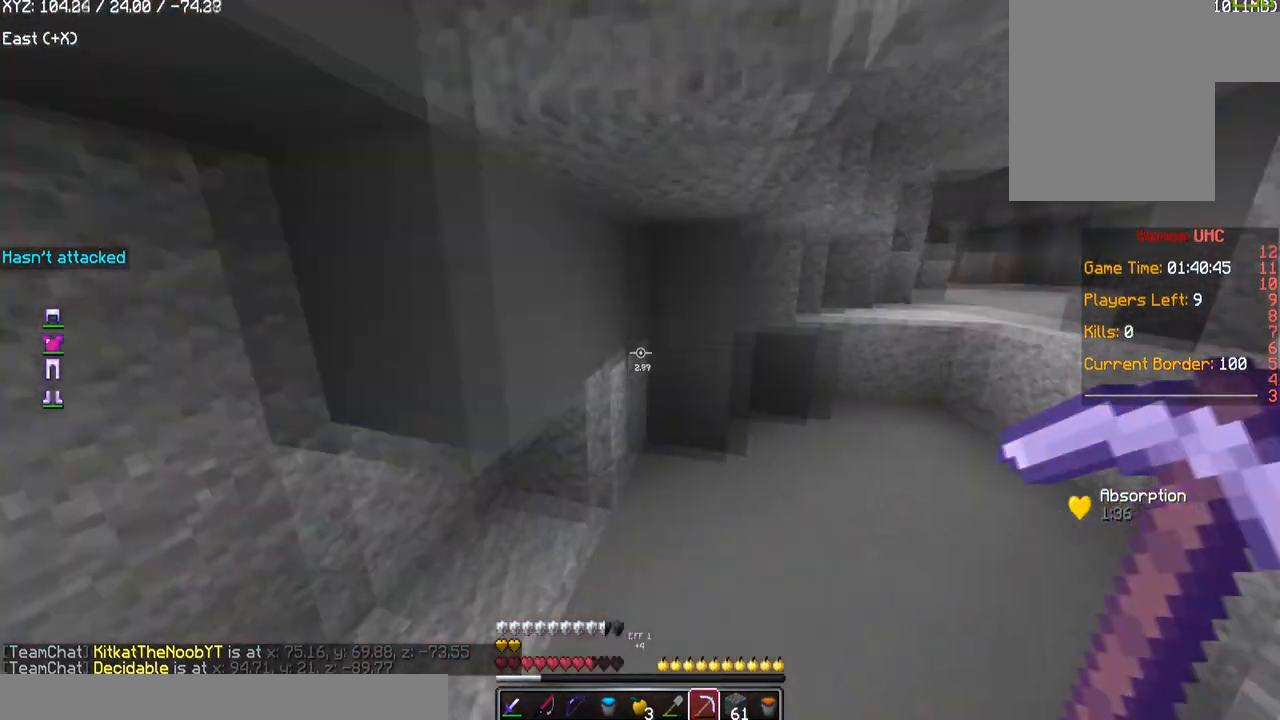
{"keys": ["a", "w"], "mouse": [], "events": [[134, "s", "up"], [334, "w", "down"]]}
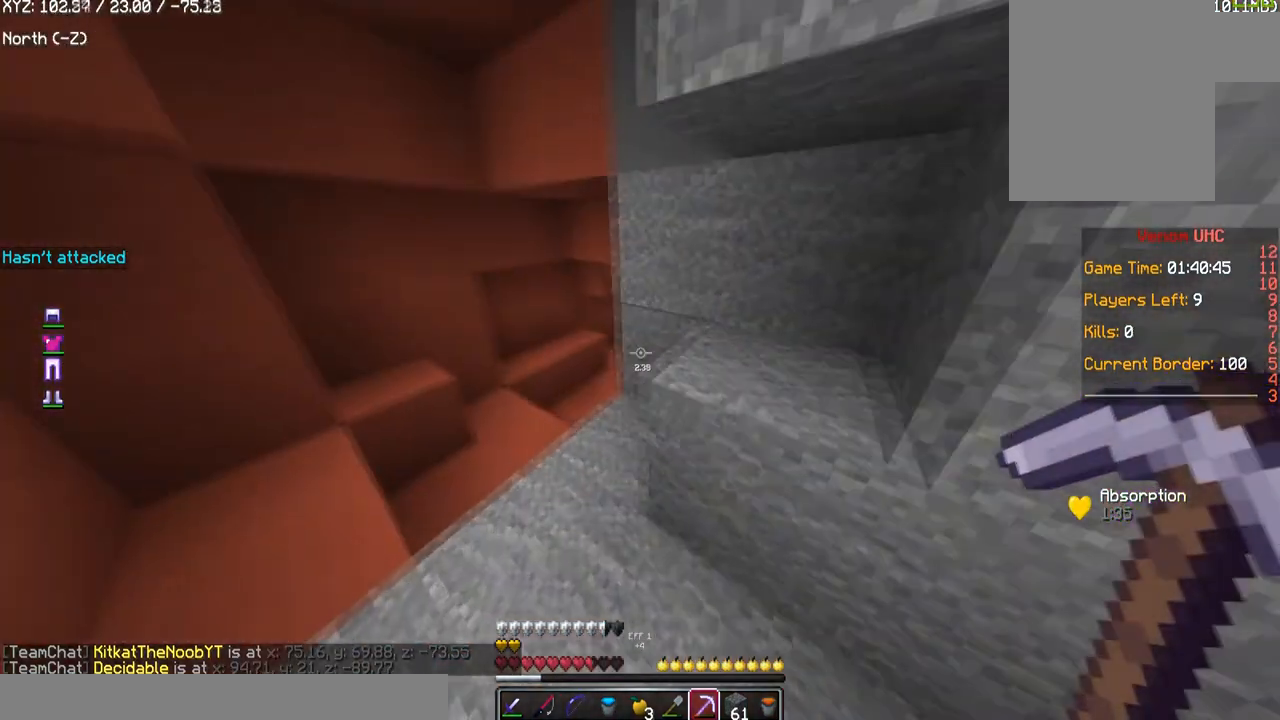
{"keys": ["w"], "mouse": [], "events": [[267, "a", "up"]]}
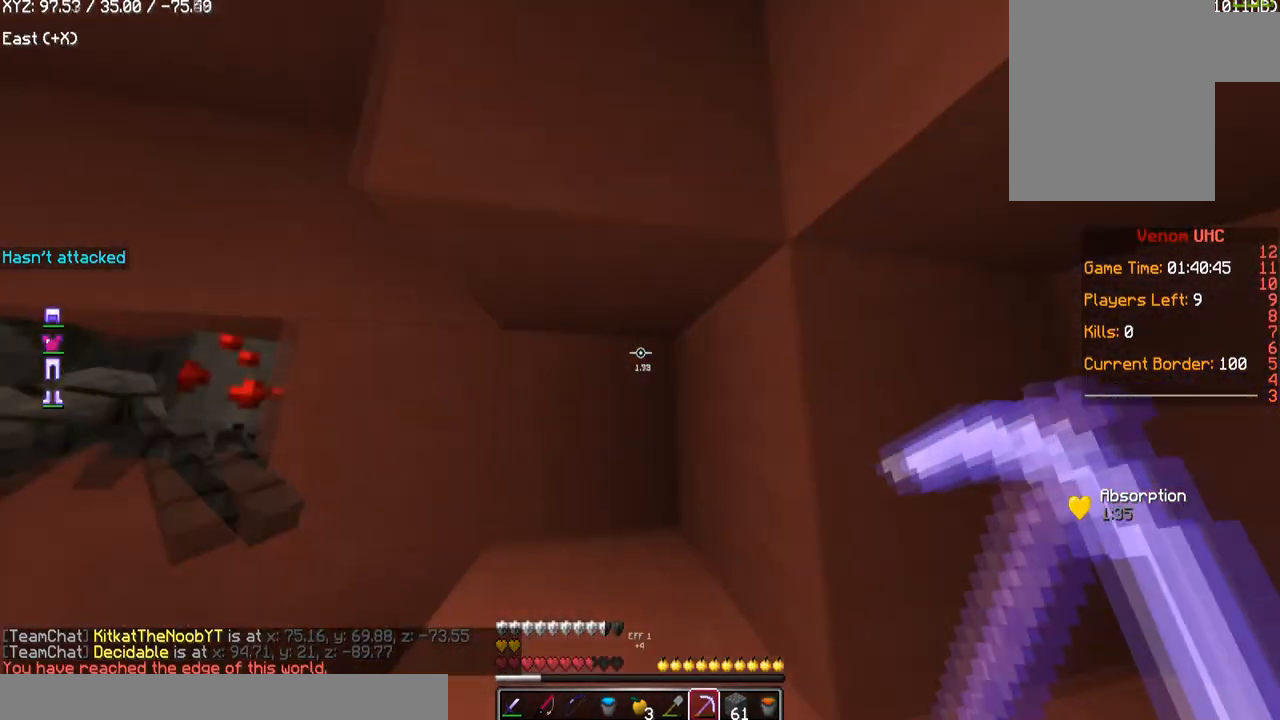
{"keys": ["s"], "mouse": [], "events": [[401, "w", "up"], [467, "s", "down"]]}
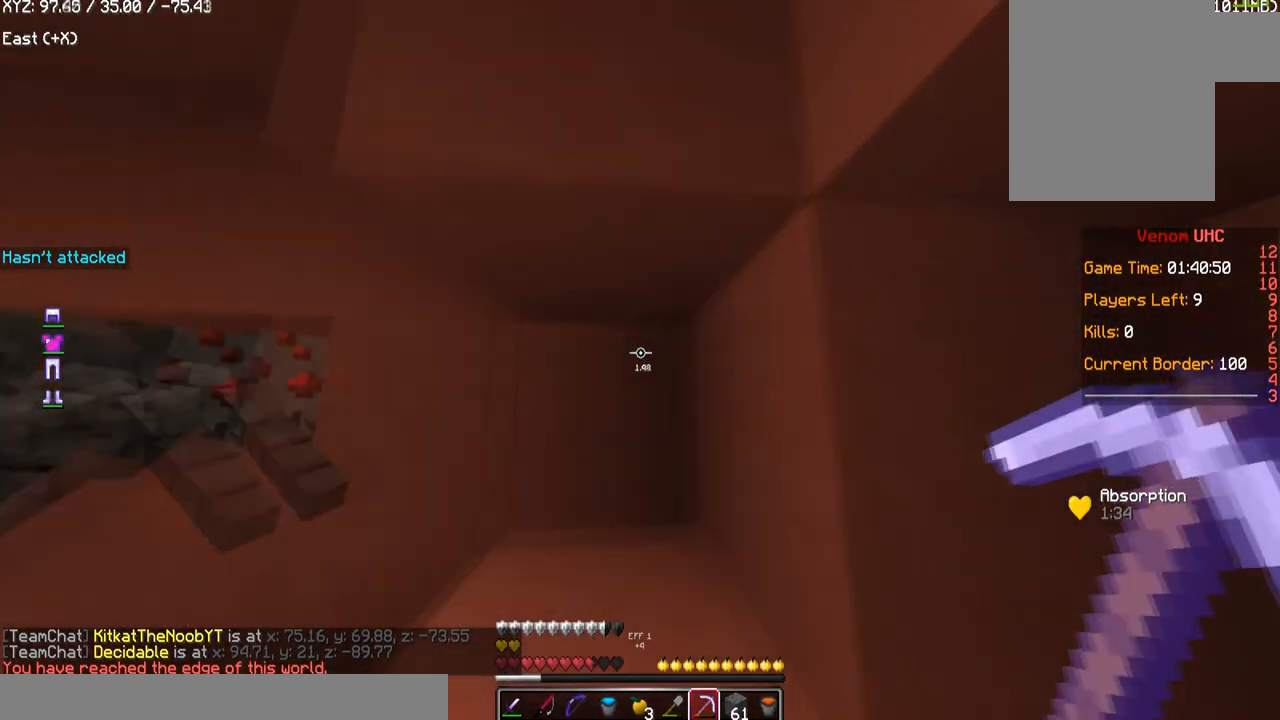
{"keys": ["s"], "mouse": [], "events": []}
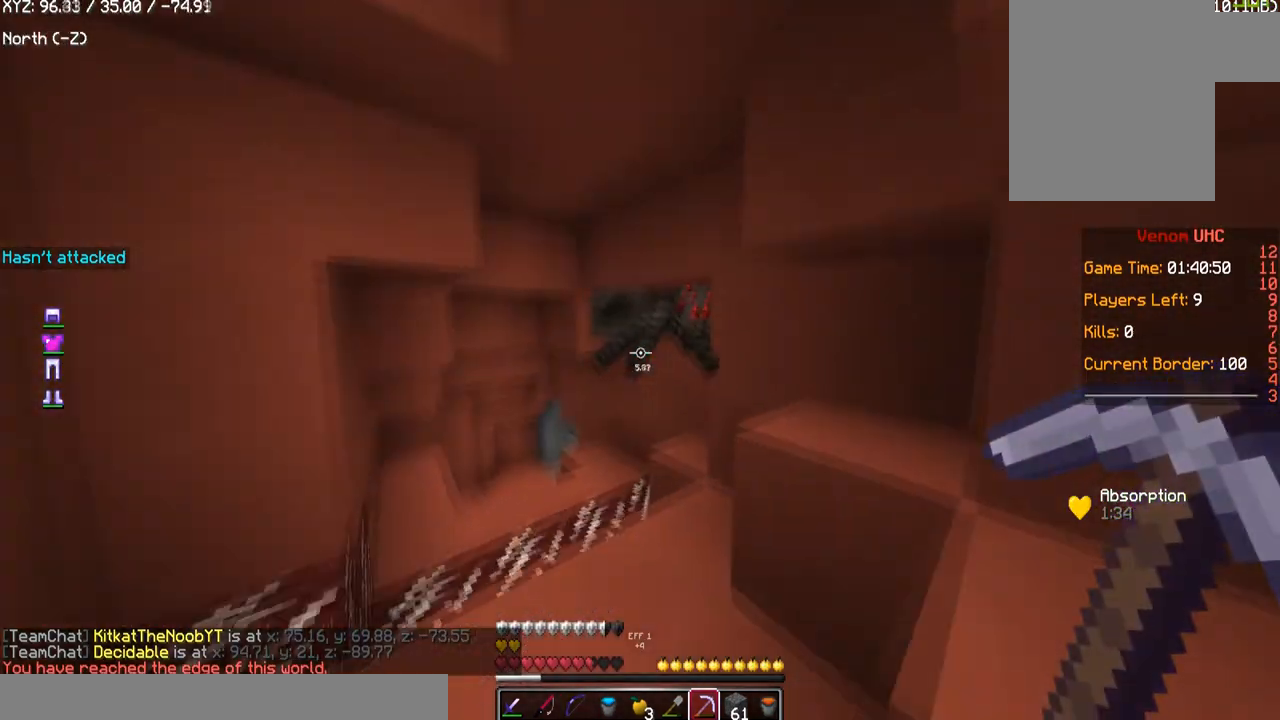
{"keys": [], "mouse": [], "events": [[100, "s", "up"]]}
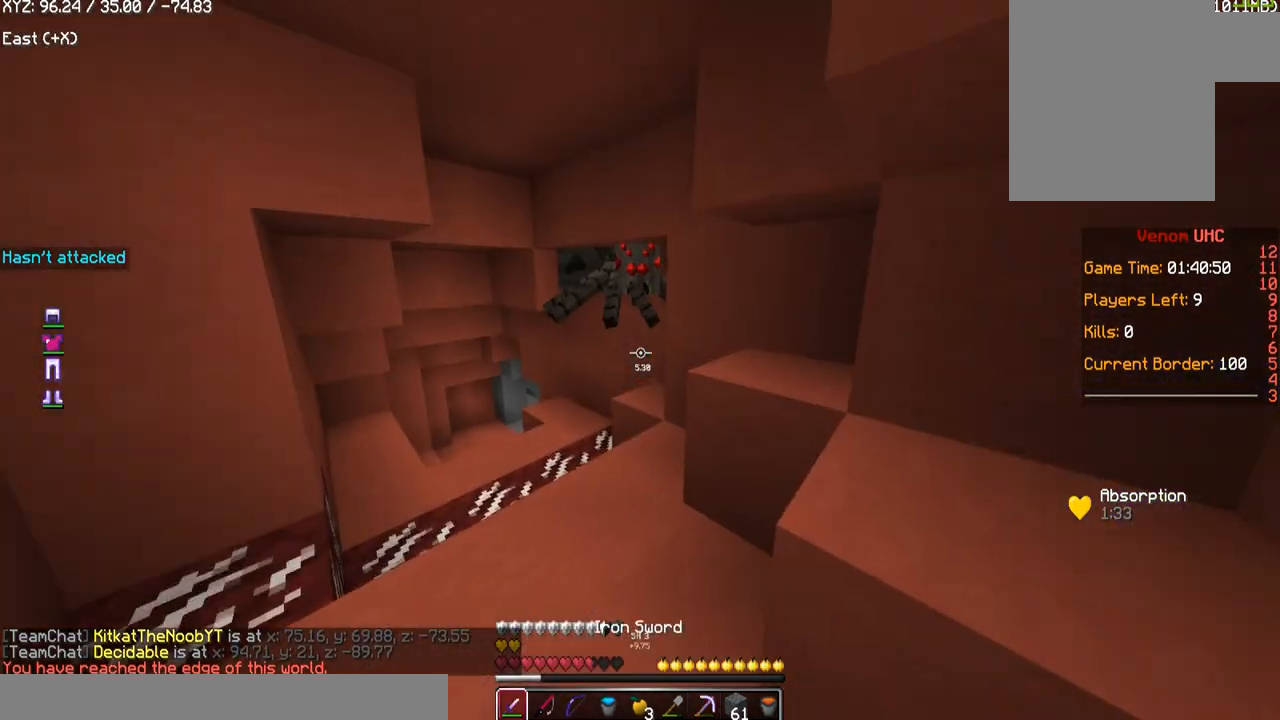
{"keys": ["s"], "mouse": [], "events": [[233, "s", "down"]]}
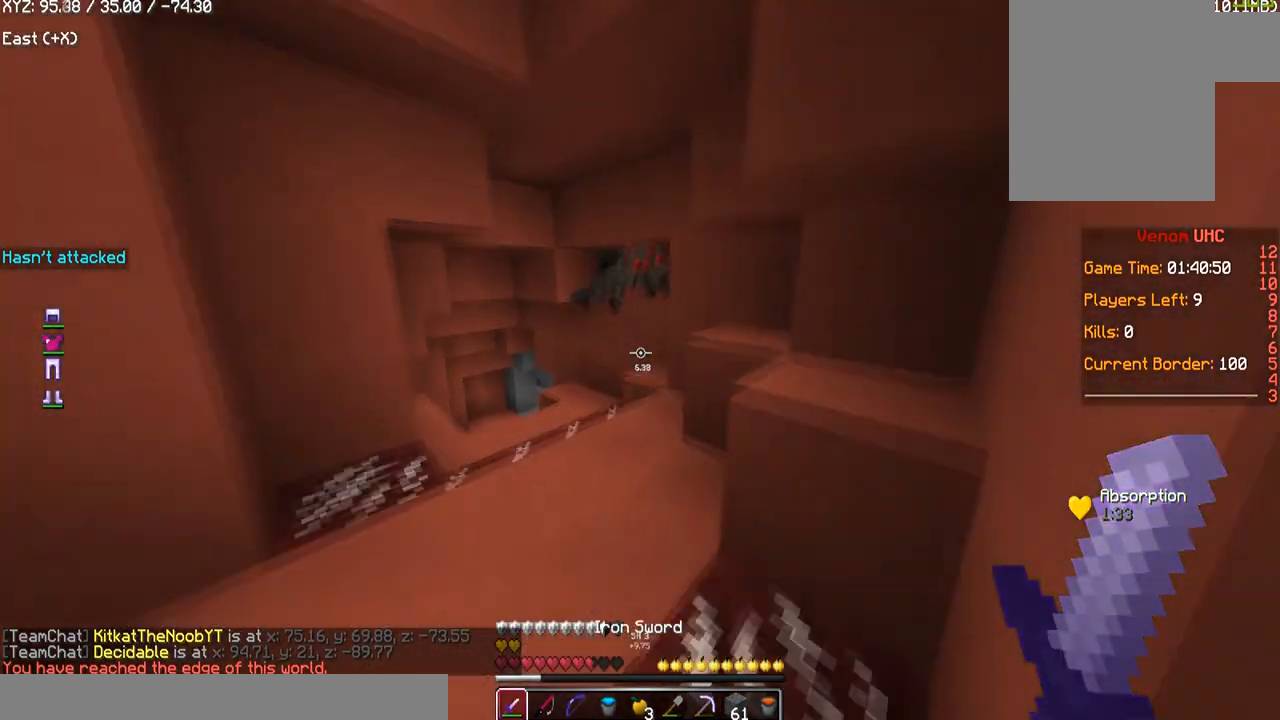
{"keys": [], "mouse": [], "events": [[200, "s", "up"]]}
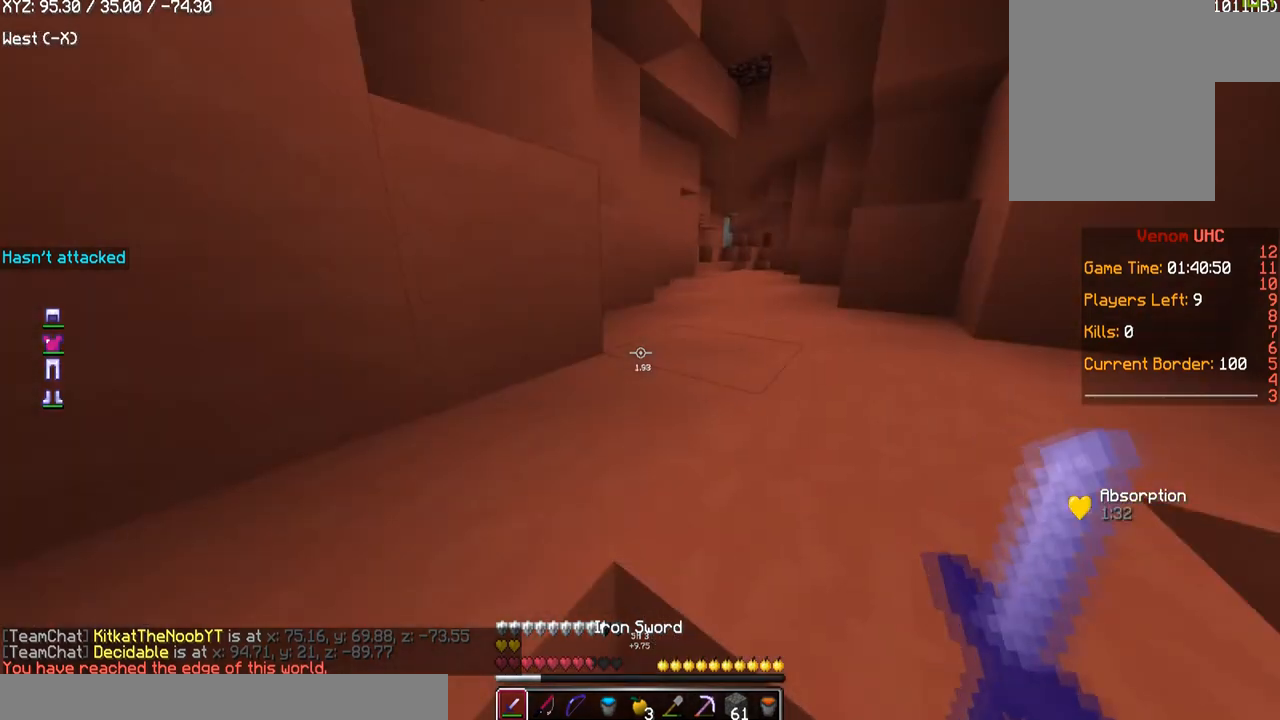
{"keys": ["d", "s"], "mouse": [], "events": [[167, "d", "down"], [333, "d", "up"], [367, "s", "down"], [467, "d", "down"]]}
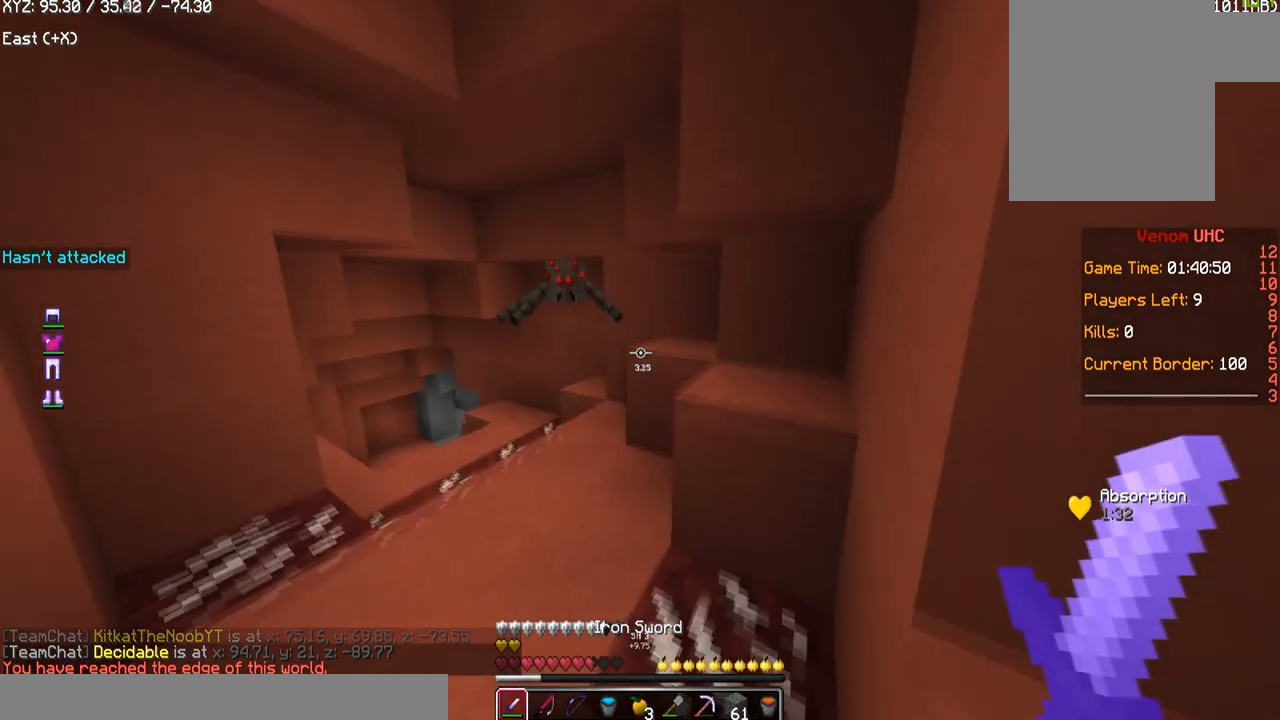
{"keys": ["w"], "mouse": [], "events": [[267, "s", "up"], [334, "w", "down"], [501, "d", "up"]]}
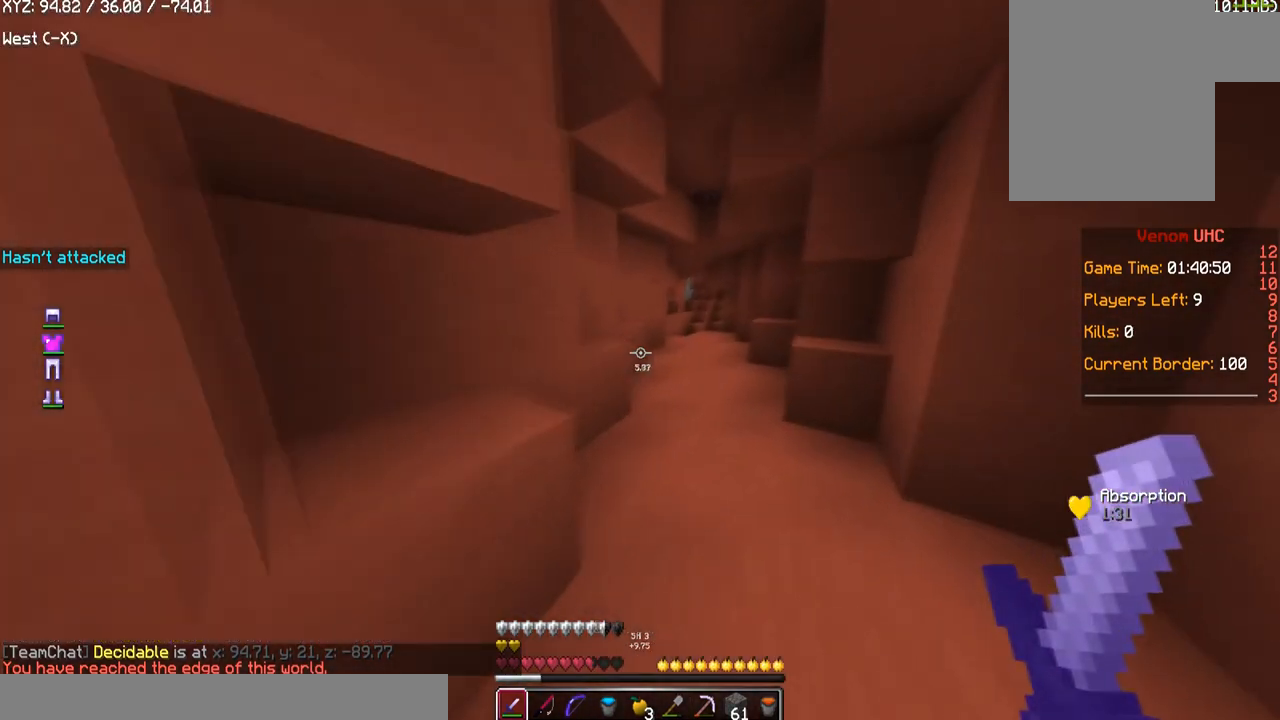
{"keys": ["w"], "mouse": [], "events": [[133, "d", "down"], [333, "d", "up"]]}
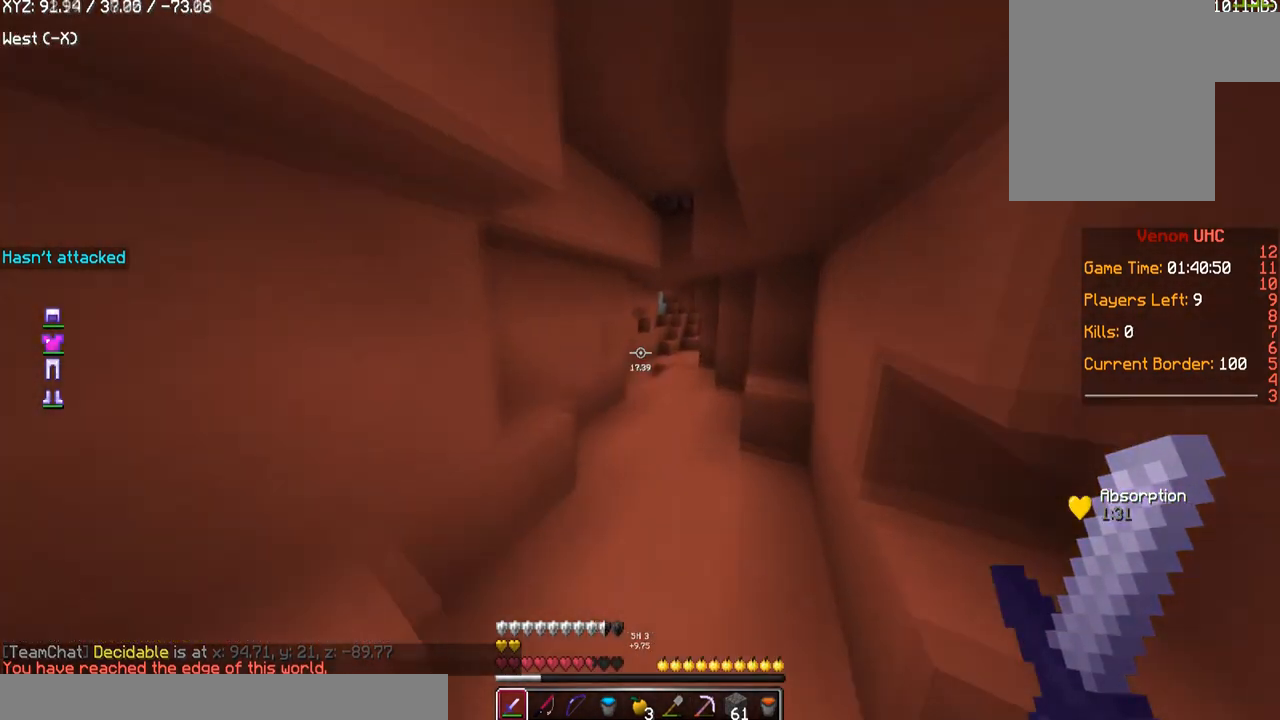
{"keys": ["w"], "mouse": [], "events": []}
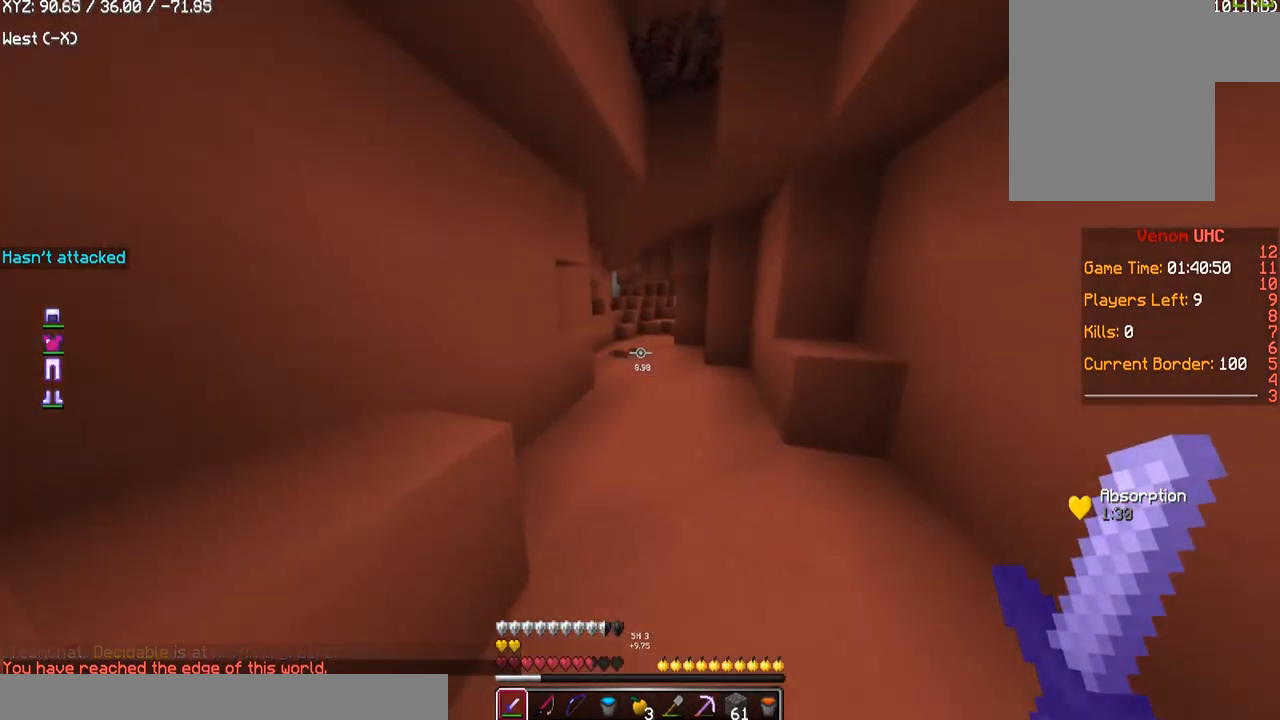
{"keys": [], "mouse": [], "events": [[200, "w", "up"]]}